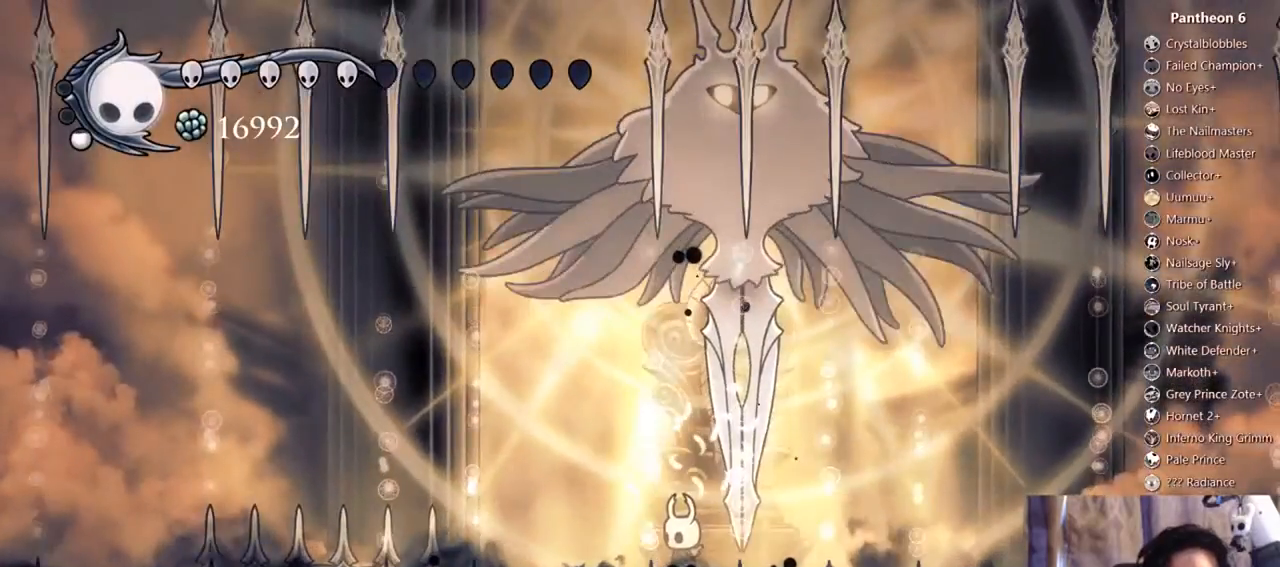
Gameplay with a controller (Xbox layout); each line is a JSON object with the inputs held at the frame after it (dt_ms = milliseconds from this image to that frame). "events" lists button and stick changes between this image and that frame as [ms after this image, input, new state], when the widget could be followed in between. Not read: HOME L3 R3 SELECT SHARE START X.
{"dt_ms": 1000, "buttons": ["DPAD_LEFT"], "left_stick": "center", "right_stick": "center"}
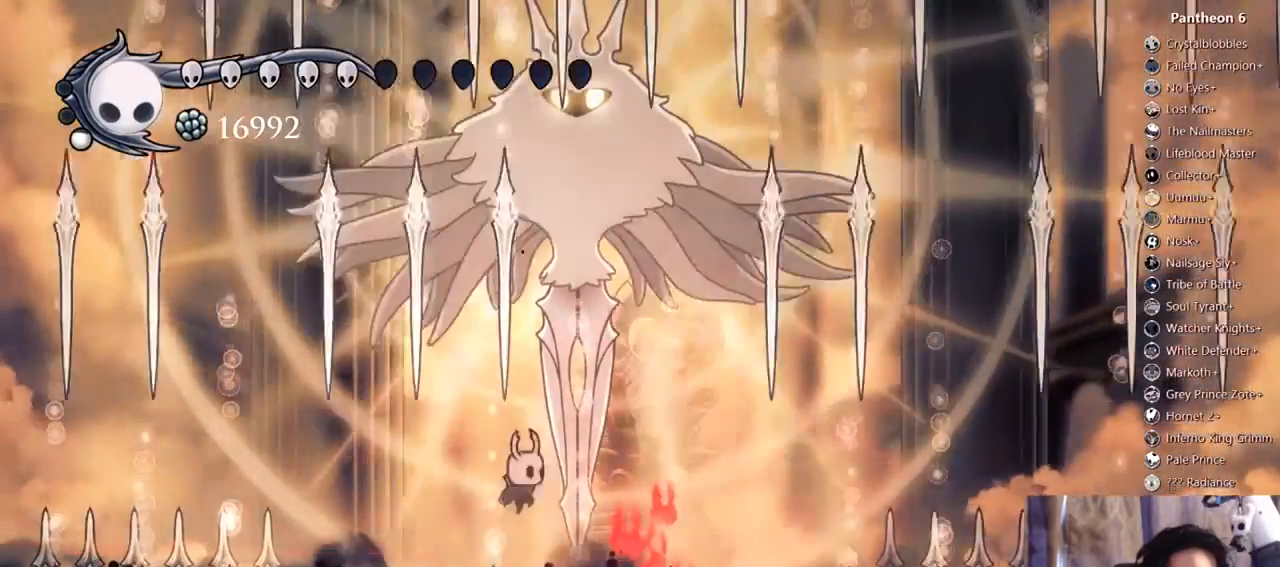
{"dt_ms": 500, "buttons": ["A", "DPAD_RIGHT"], "left_stick": "center", "right_stick": "center", "events": [[167, "DPAD_LEFT", "up"], [267, "DPAD_RIGHT", "down"], [367, "A", "down"]]}
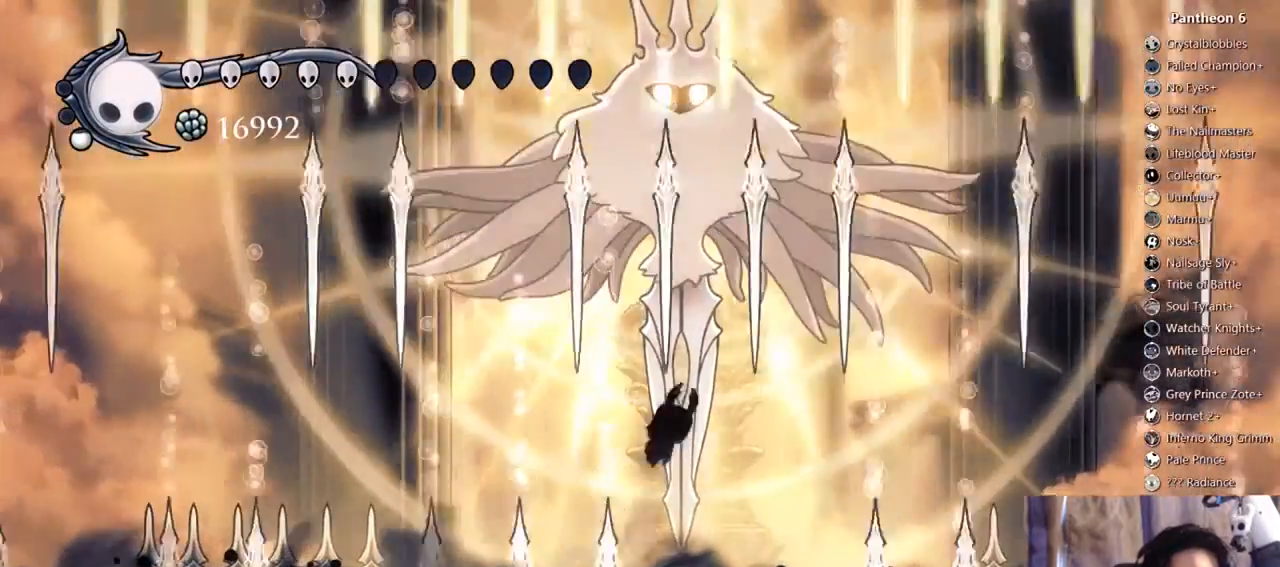
{"dt_ms": 500, "buttons": ["DPAD_UP"], "left_stick": "center", "right_stick": "center"}
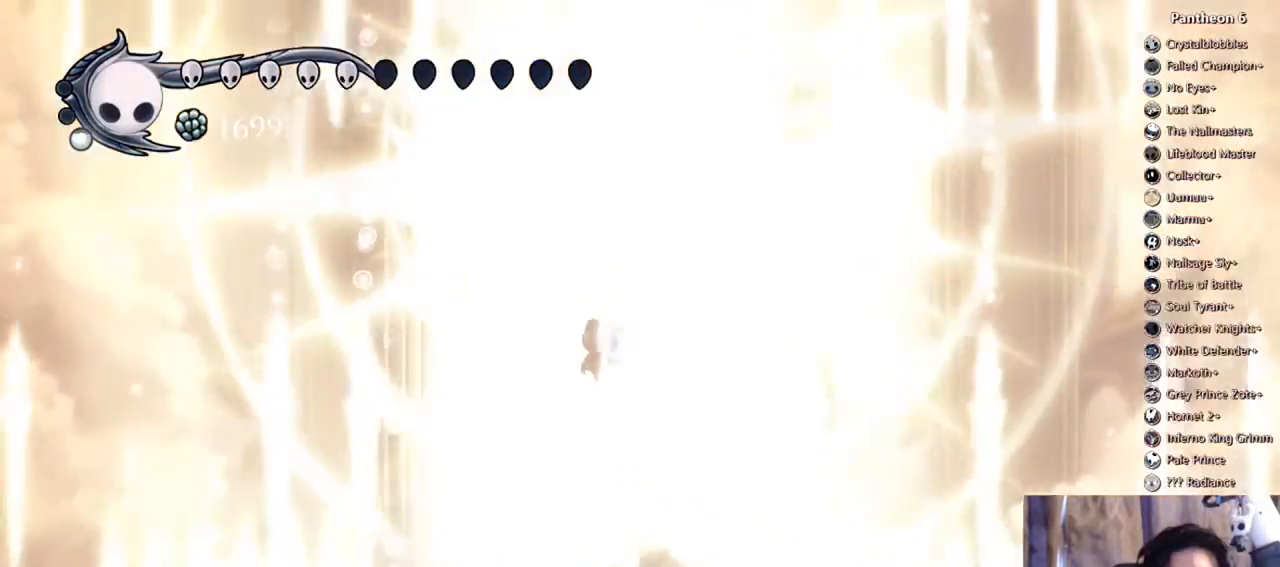
{"dt_ms": 1000, "buttons": ["B"], "left_stick": "center", "right_stick": "center"}
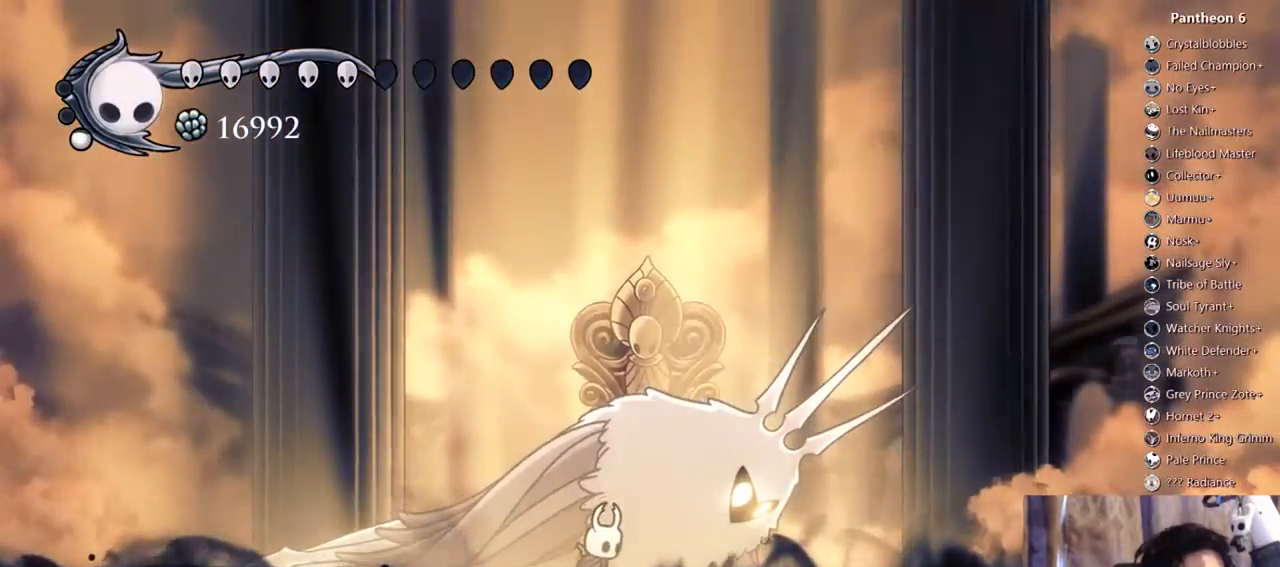
{"dt_ms": 500, "buttons": ["B"], "left_stick": "center", "right_stick": "center", "events": []}
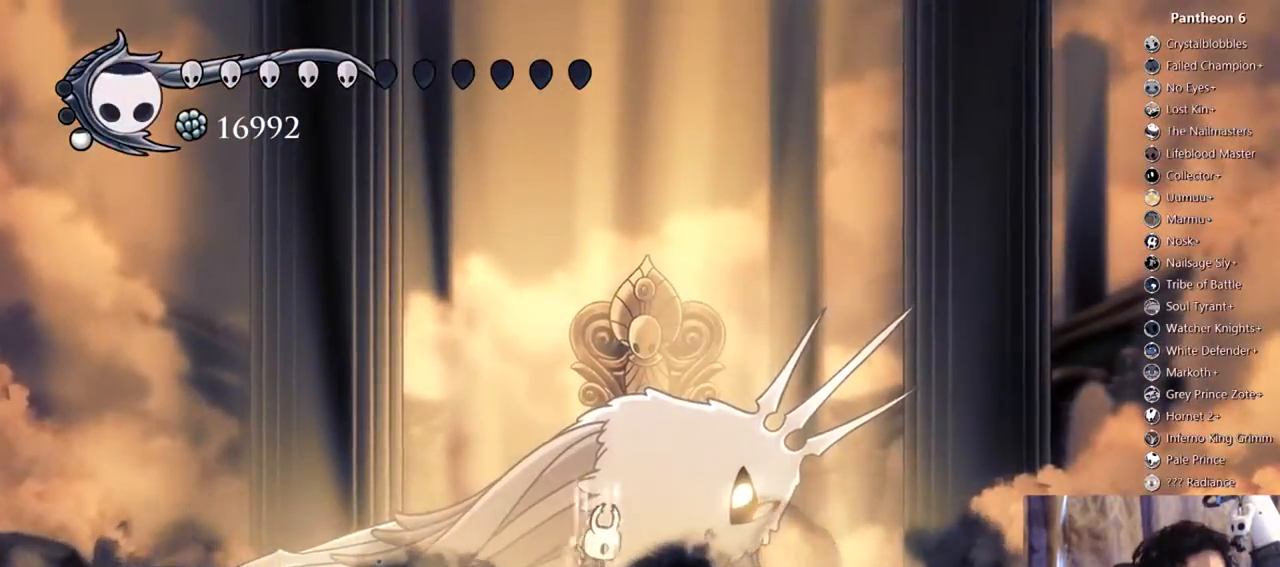
{"dt_ms": 500, "buttons": ["B"], "left_stick": "center", "right_stick": "center", "events": []}
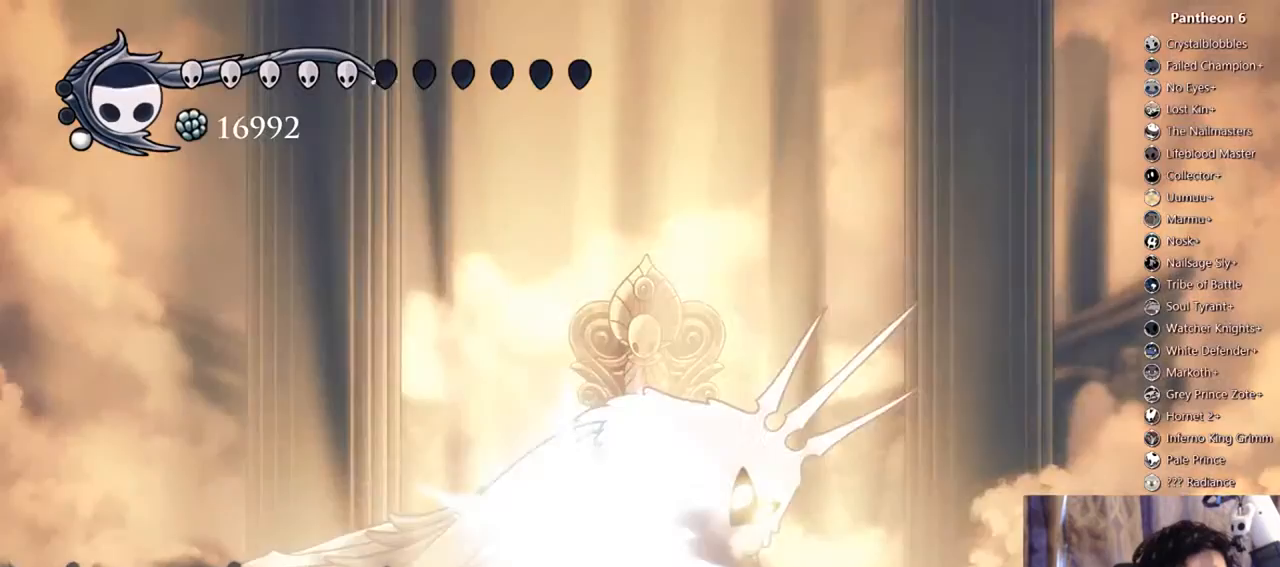
{"dt_ms": 500, "buttons": ["B"], "left_stick": "center", "right_stick": "center", "events": []}
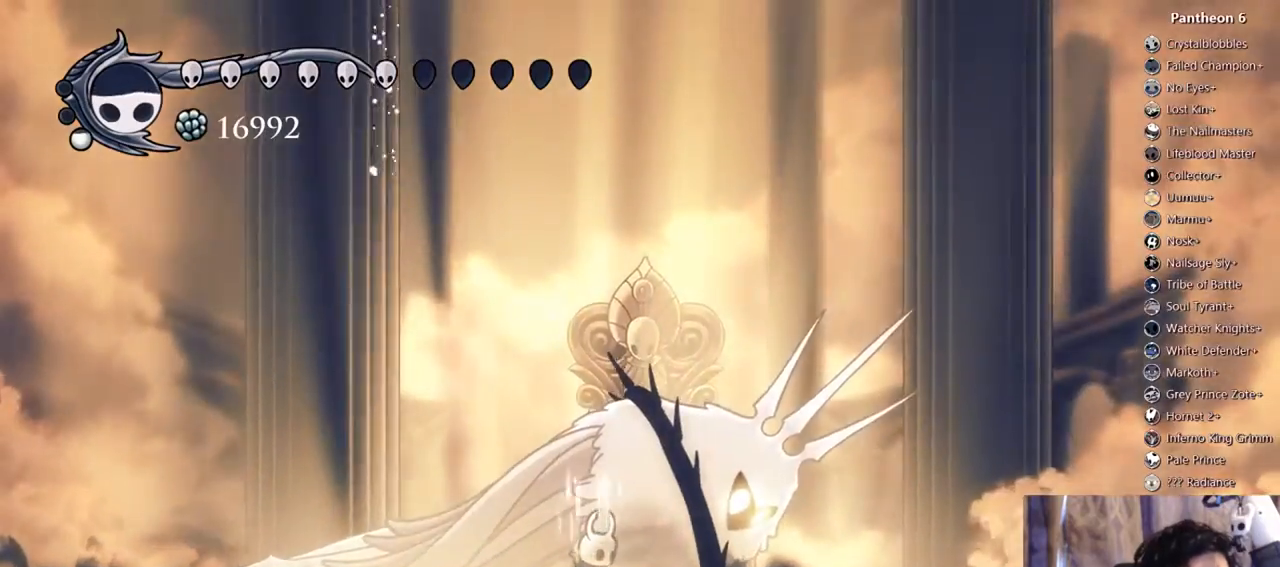
{"dt_ms": 500, "buttons": ["B"], "left_stick": "center", "right_stick": "center", "events": []}
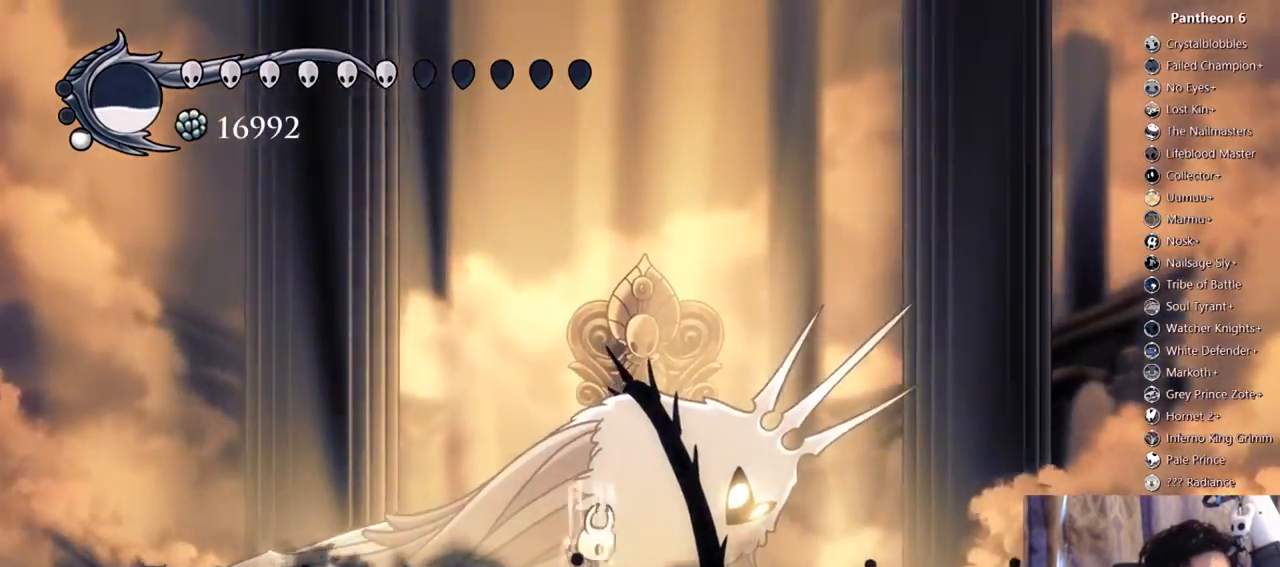
{"dt_ms": 1000, "buttons": ["B"], "left_stick": "center", "right_stick": "center"}
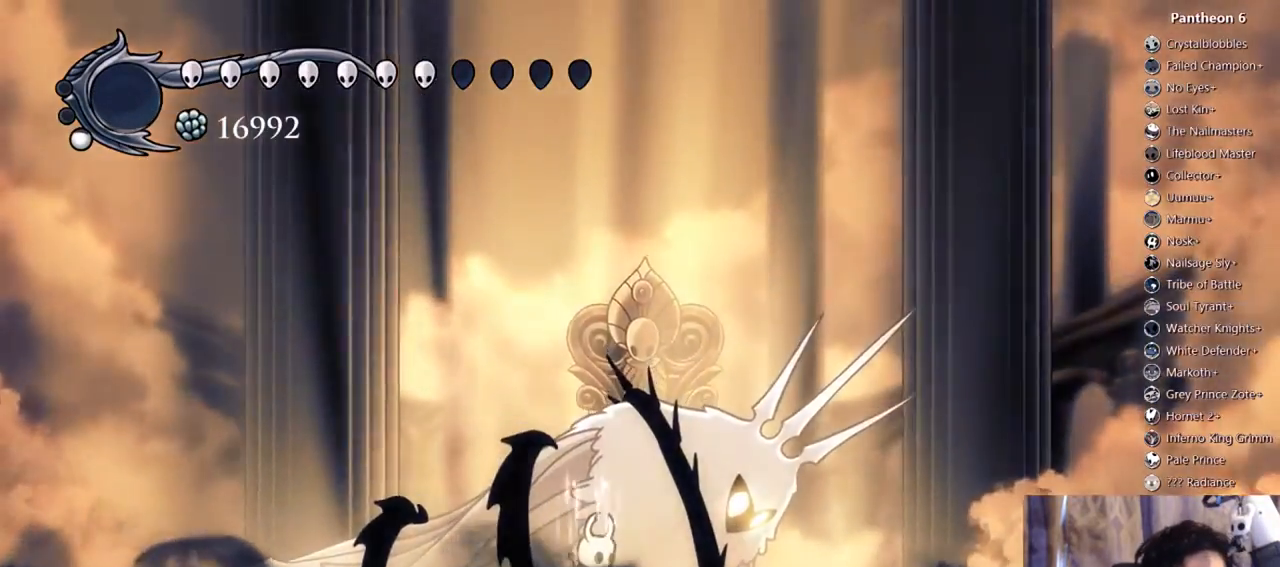
{"dt_ms": 500, "buttons": ["B"], "left_stick": "center", "right_stick": "center", "events": []}
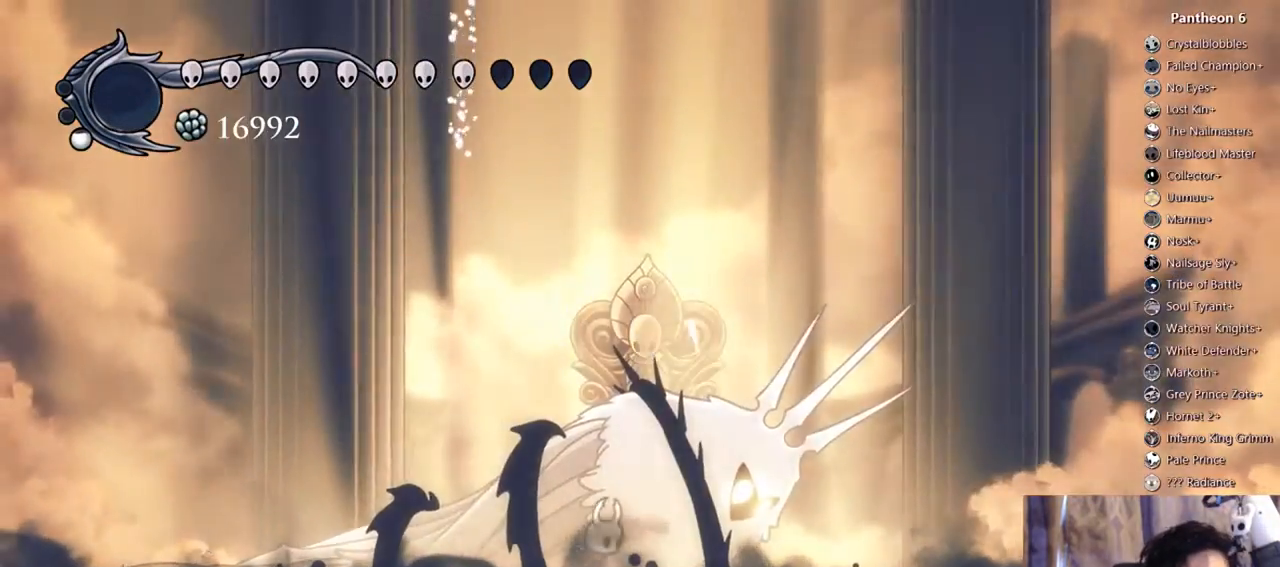
{"dt_ms": 500, "buttons": ["B"], "left_stick": "center", "right_stick": "center", "events": []}
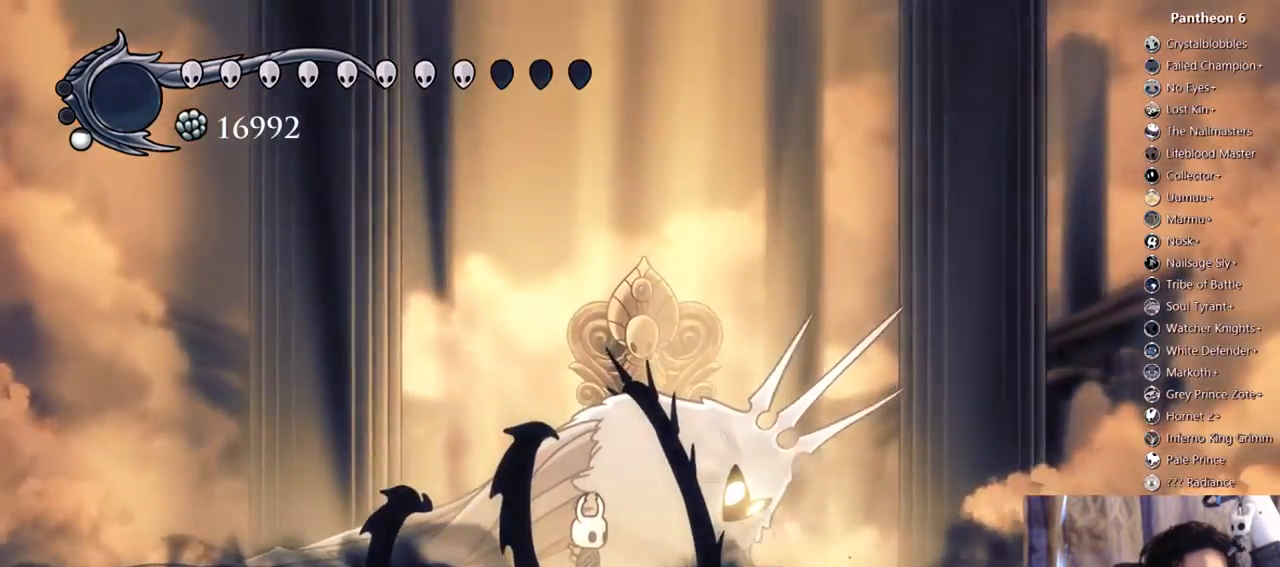
{"dt_ms": 500, "buttons": ["DPAD_LEFT"], "left_stick": "center", "right_stick": "center", "events": [[333, "DPAD_RIGHT", "down"], [400, "B", "up"], [467, "DPAD_RIGHT", "up"], [500, "DPAD_LEFT", "down"]]}
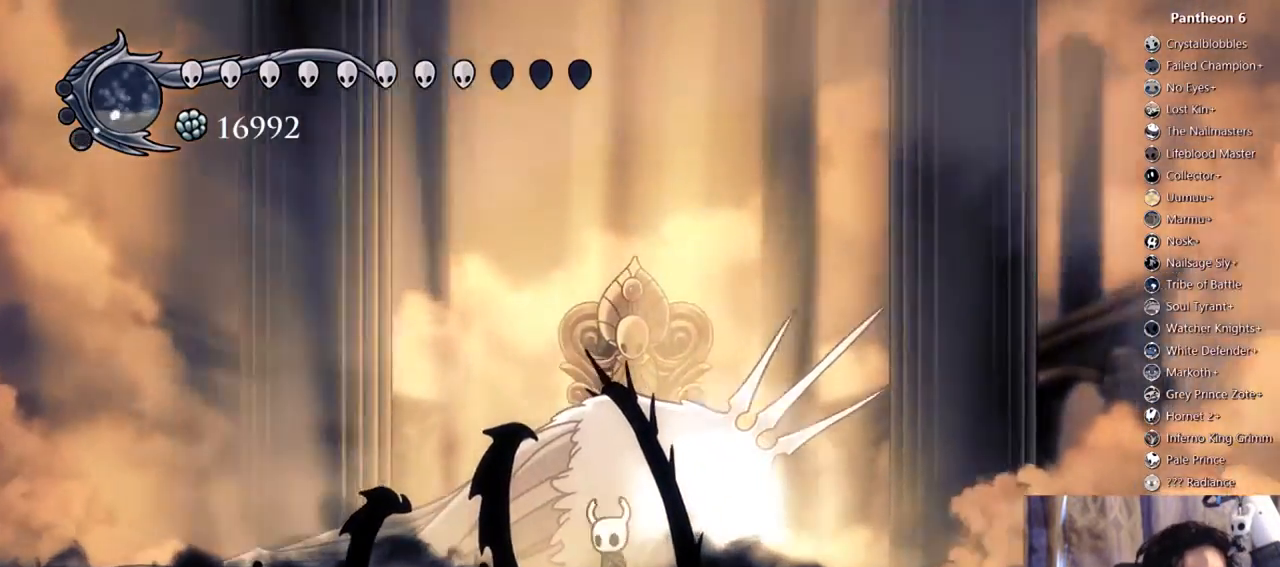
{"dt_ms": 500, "buttons": [], "left_stick": "center", "right_stick": "center", "events": [[200, "DPAD_LEFT", "up"], [300, "DPAD_RIGHT", "down"], [367, "DPAD_RIGHT", "up"]]}
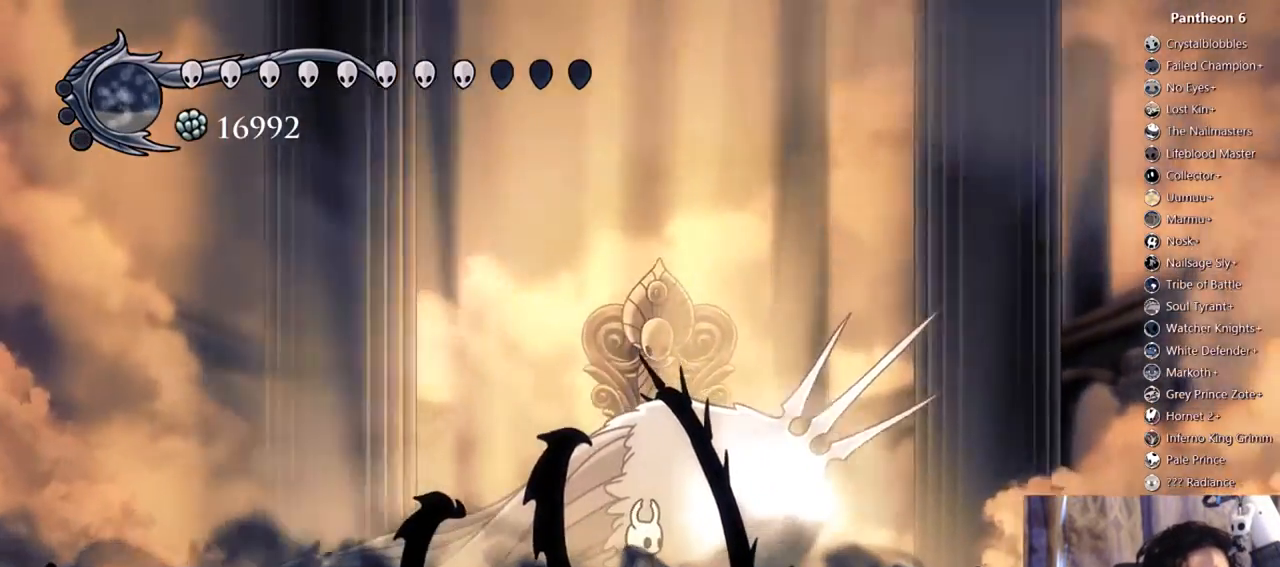
{"dt_ms": 500, "buttons": ["DPAD_LEFT"], "left_stick": "center", "right_stick": "center", "events": [[400, "DPAD_LEFT", "down"]]}
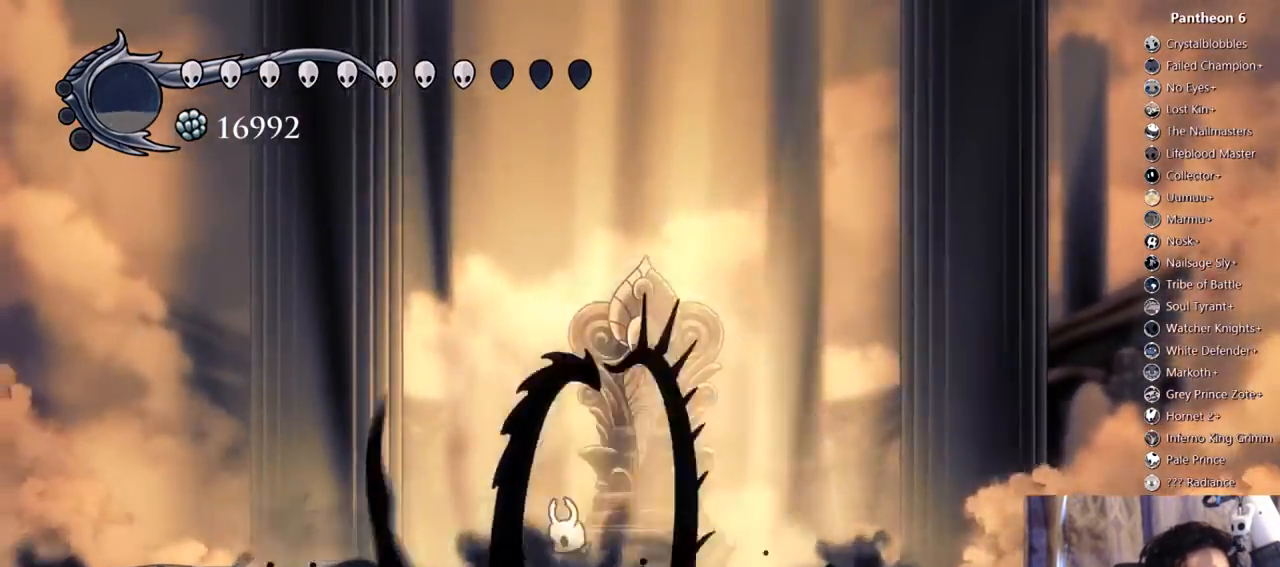
{"dt_ms": 500, "buttons": ["DPAD_LEFT"], "left_stick": "center", "right_stick": "center"}
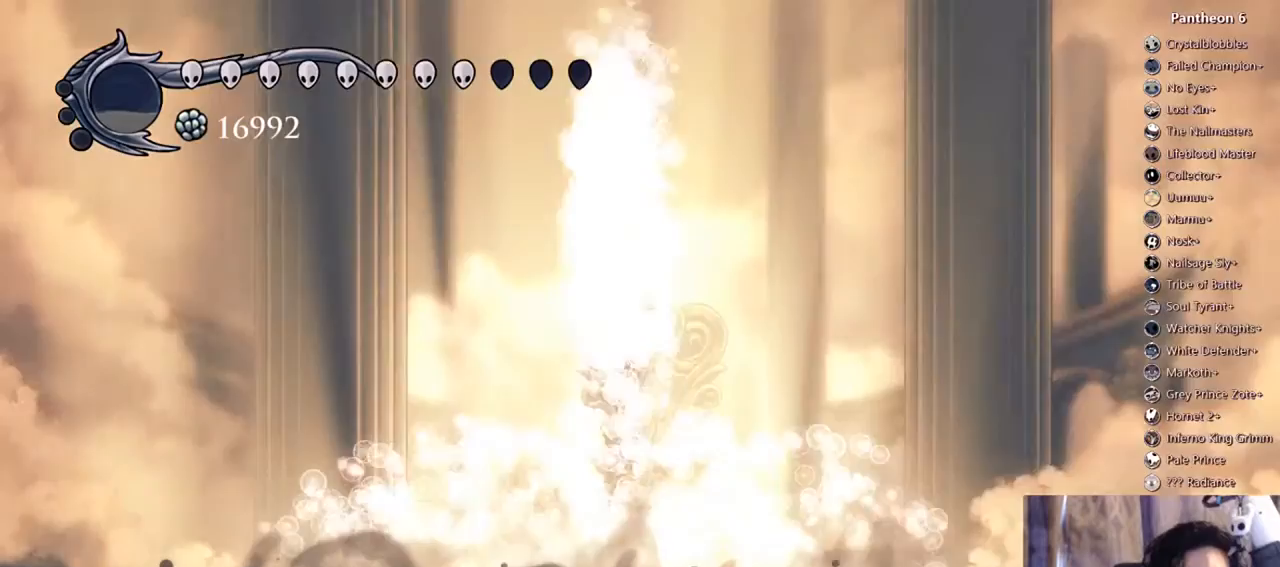
{"dt_ms": 500, "buttons": ["A"], "left_stick": "center", "right_stick": "center", "events": [[133, "DPAD_LEFT", "up"], [233, "A", "down"]]}
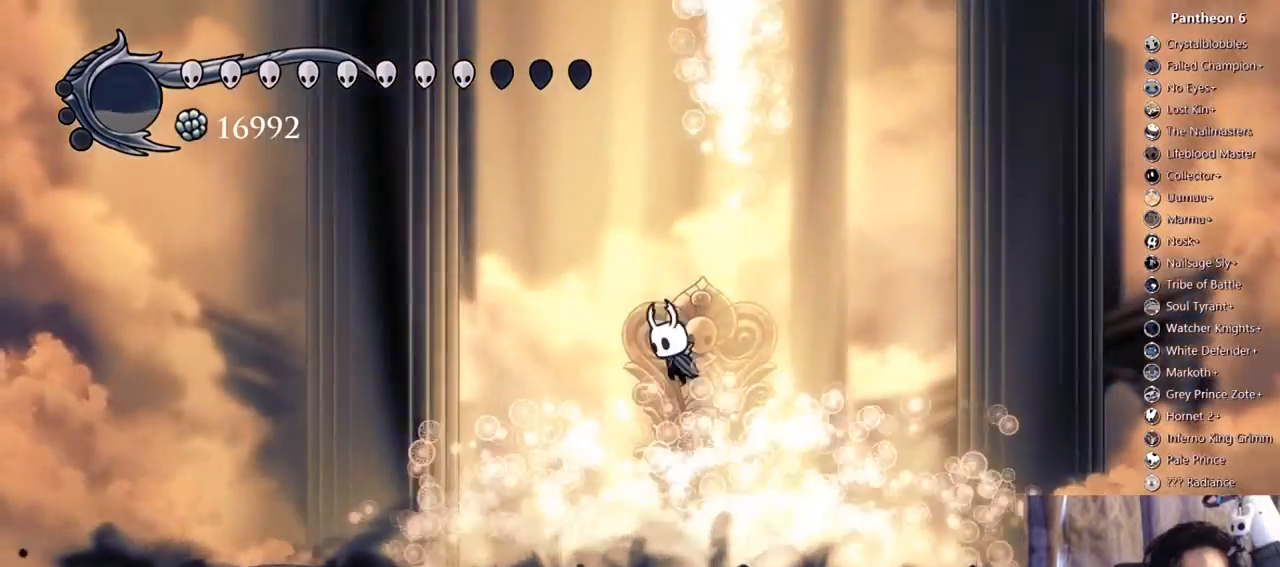
{"dt_ms": 500, "buttons": ["A", "DPAD_RIGHT"], "left_stick": "center", "right_stick": "center", "events": [[167, "A", "up"], [233, "A", "down"], [400, "DPAD_RIGHT", "down"]]}
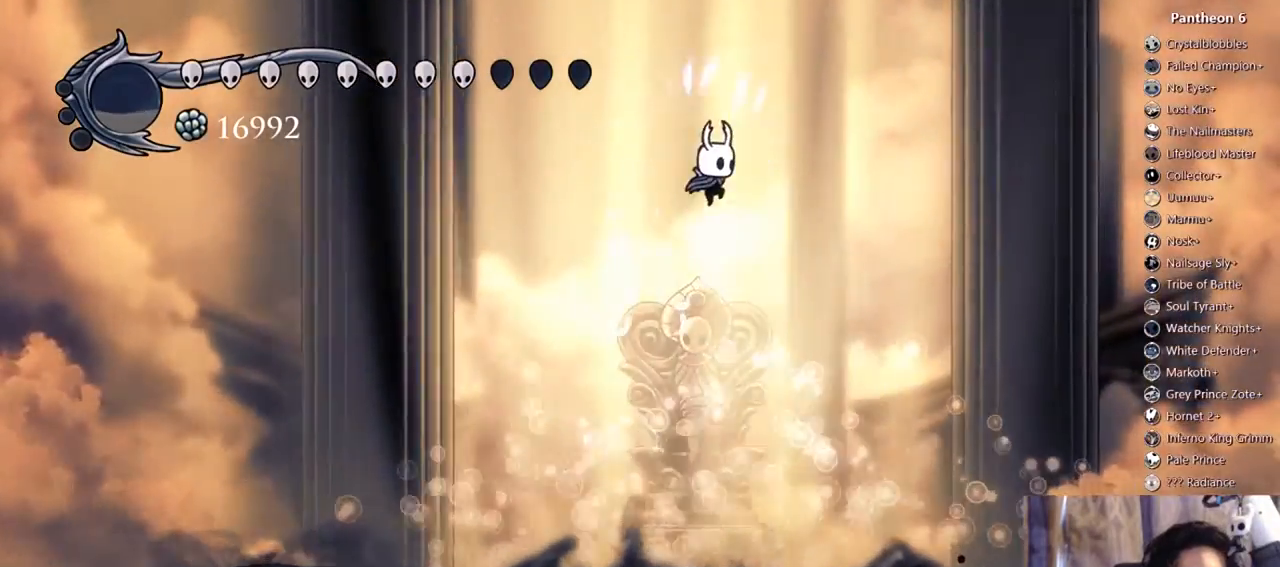
{"dt_ms": 500, "buttons": ["A", "DPAD_RIGHT"], "left_stick": "center", "right_stick": "center", "events": [[233, "DPAD_RIGHT", "up"], [433, "DPAD_RIGHT", "down"]]}
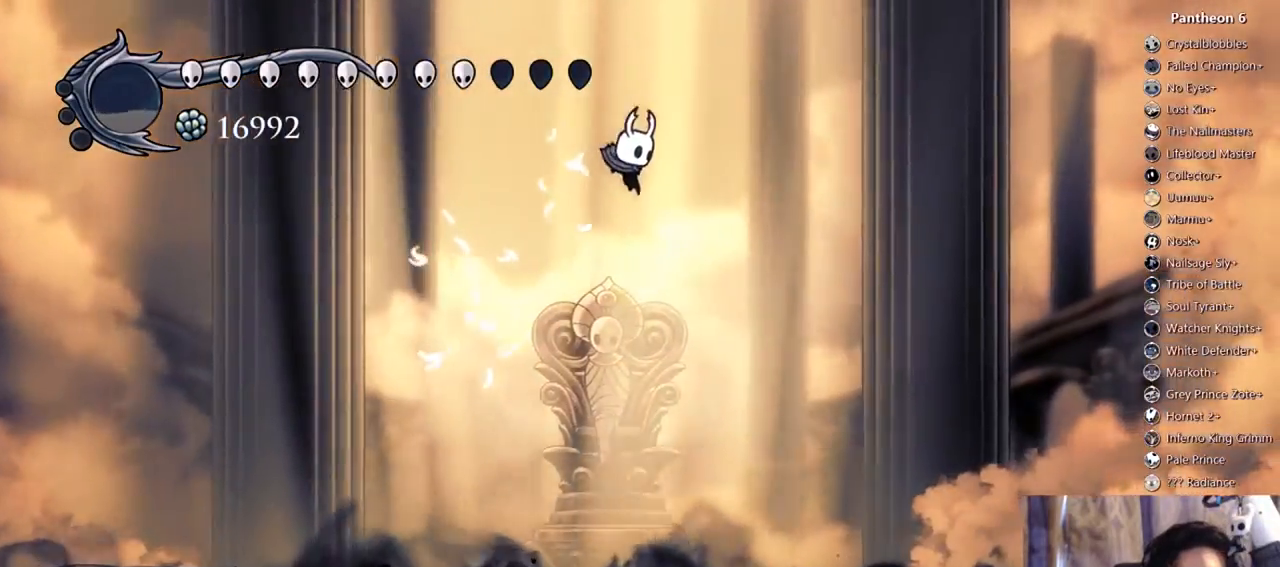
{"dt_ms": 500, "buttons": [], "left_stick": "center", "right_stick": "center", "events": [[133, "DPAD_RIGHT", "up"], [167, "A", "up"], [200, "DPAD_LEFT", "down"], [400, "DPAD_LEFT", "up"]]}
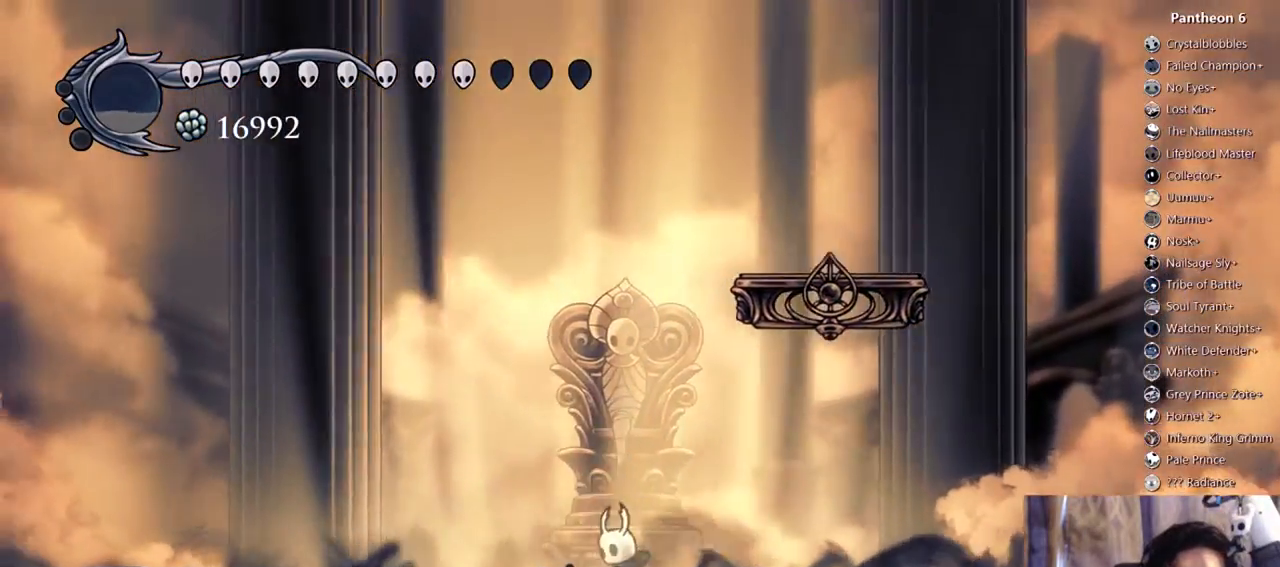
{"dt_ms": 500, "buttons": ["DPAD_RIGHT"], "left_stick": "center", "right_stick": "center", "events": [[33, "A", "down"], [100, "DPAD_RIGHT", "down"], [500, "A", "up"]]}